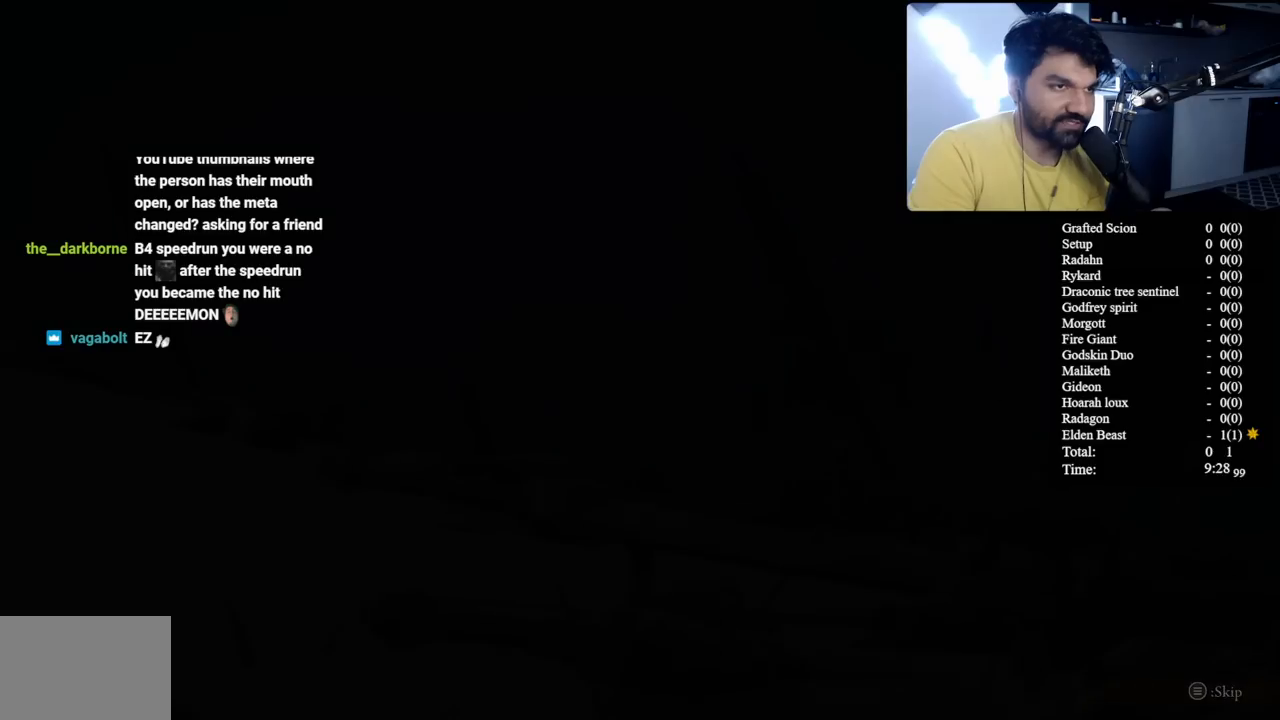
Gameplay with a controller (Xbox layout); each line is a JSON object with the inputs held at the frame after it. "button_events" lists button changes between this image and that frame as [ms after this image, input, new state], when the widget could be followed in between (sticks are given only as held states). Not read: R2.
{"buttons": [], "left_stick": "center", "right_stick": "center", "button_events": [[67, "START", "up"], [150, "START", "down"], [283, "START", "up"], [350, "START", "down"], [467, "START", "up"]]}
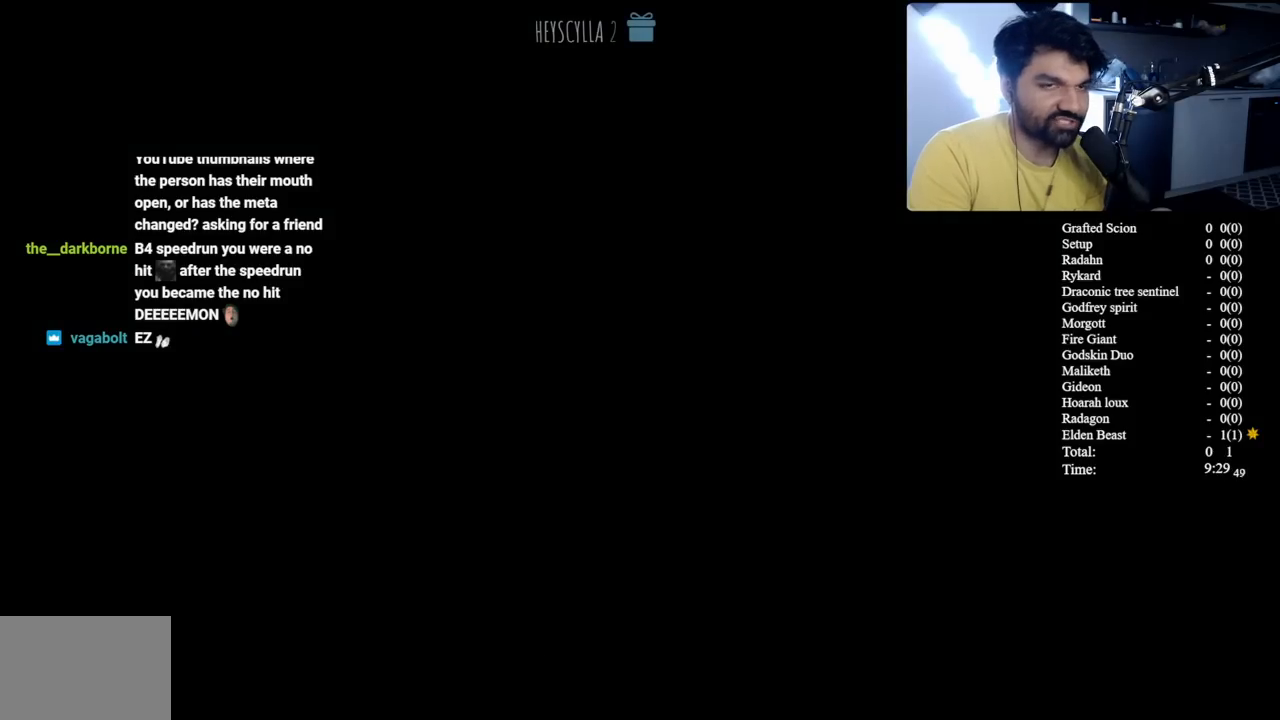
{"buttons": [], "left_stick": "center", "right_stick": "center", "button_events": []}
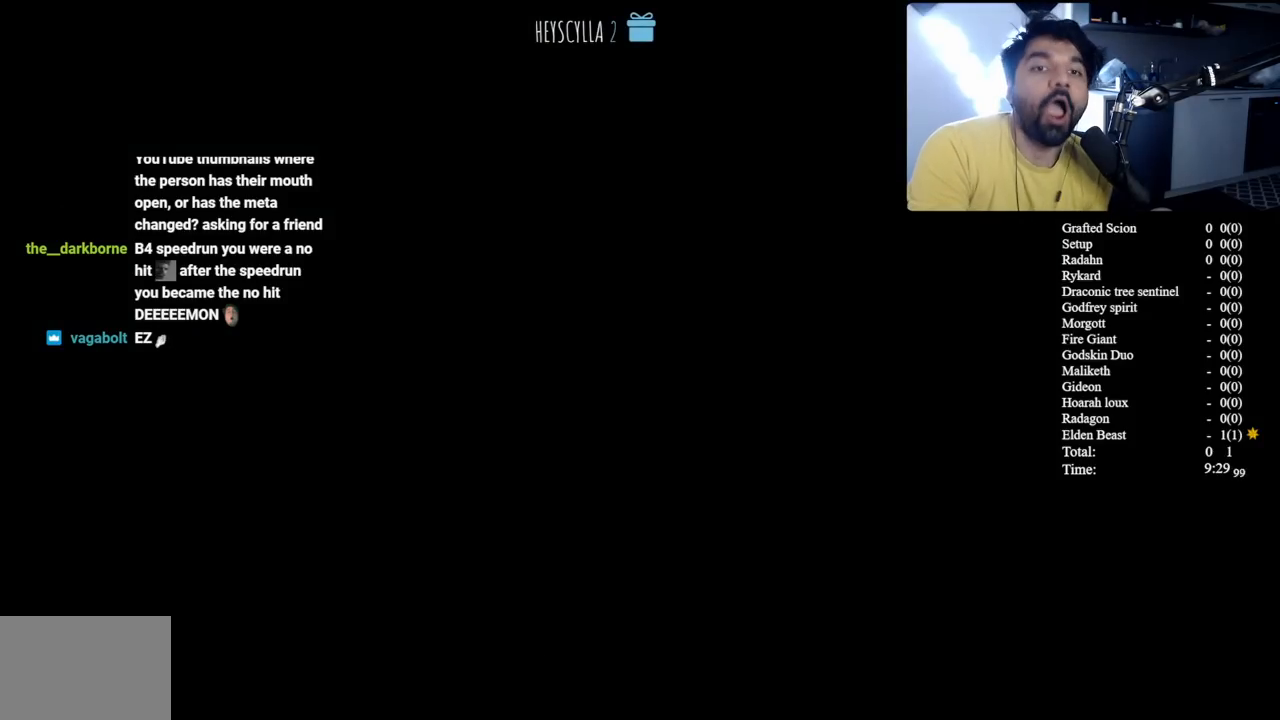
{"buttons": [], "left_stick": "up", "right_stick": "center", "button_events": []}
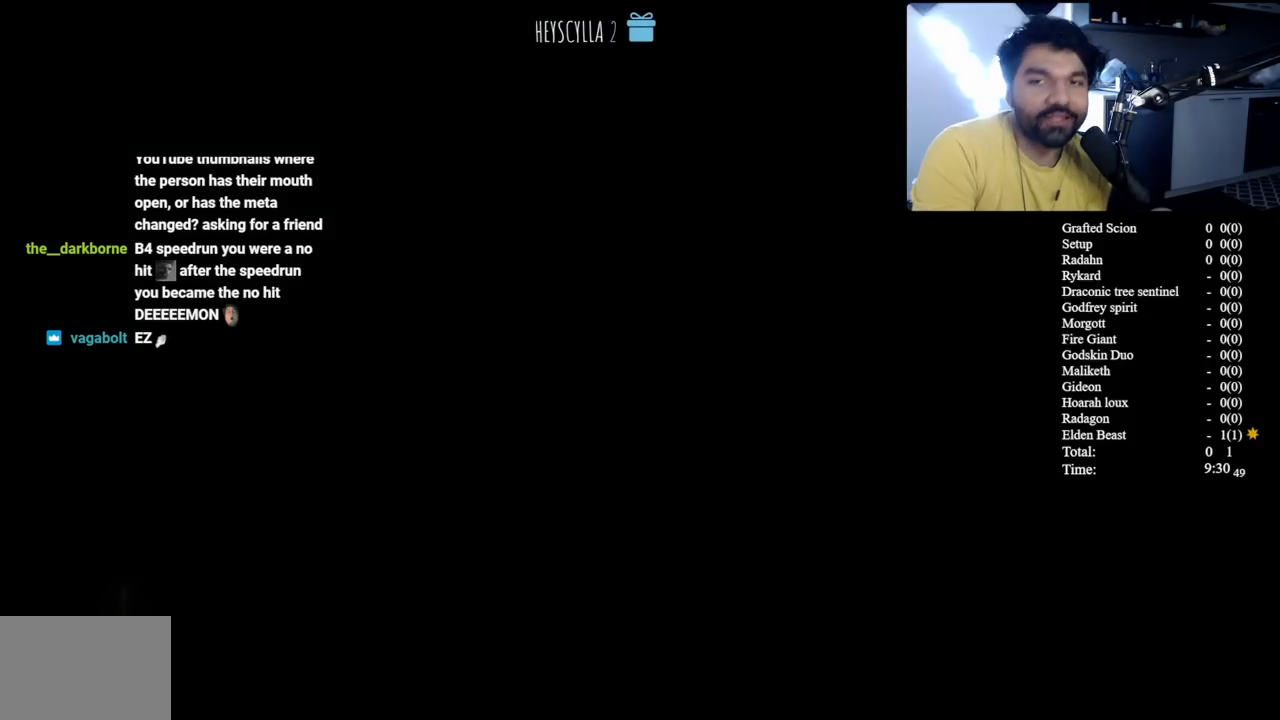
{"buttons": ["START"], "left_stick": "center", "right_stick": "center", "button_events": [[267, "START", "down"], [417, "START", "up"], [483, "START", "down"]]}
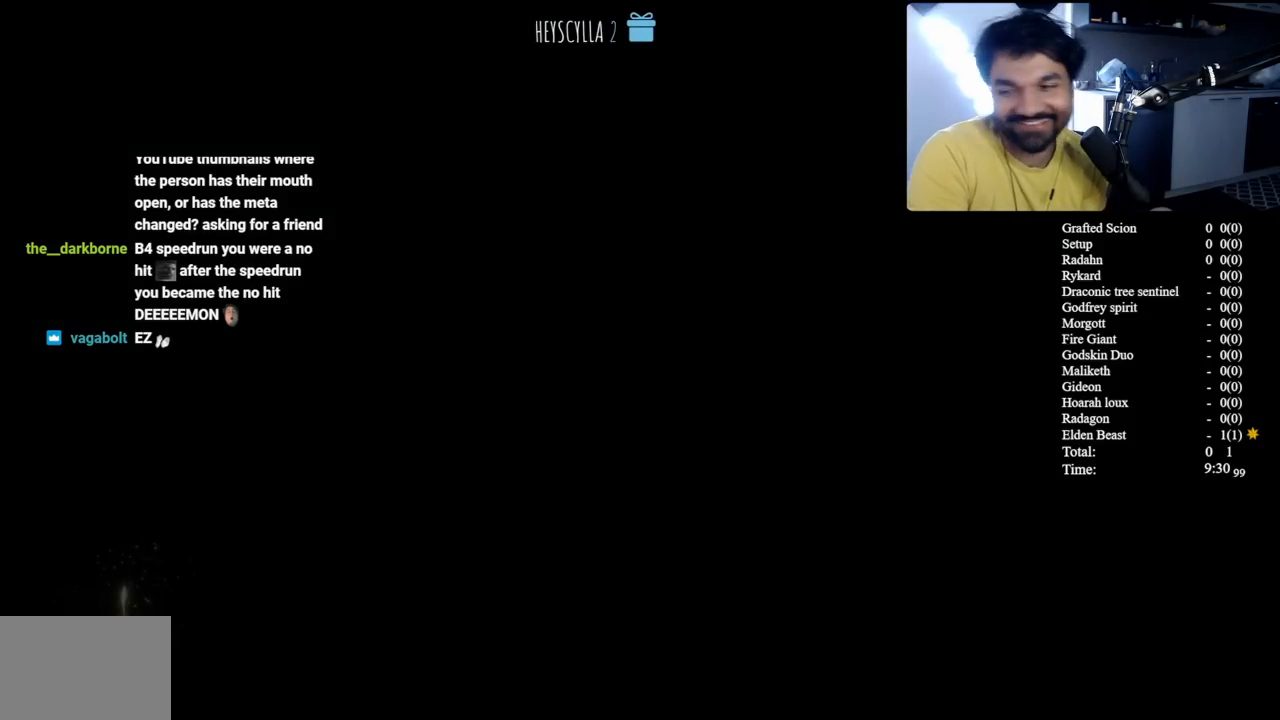
{"buttons": ["START"], "left_stick": "center", "right_stick": "center", "button_events": [[117, "START", "up"], [183, "START", "down"], [333, "START", "up"], [400, "START", "down"]]}
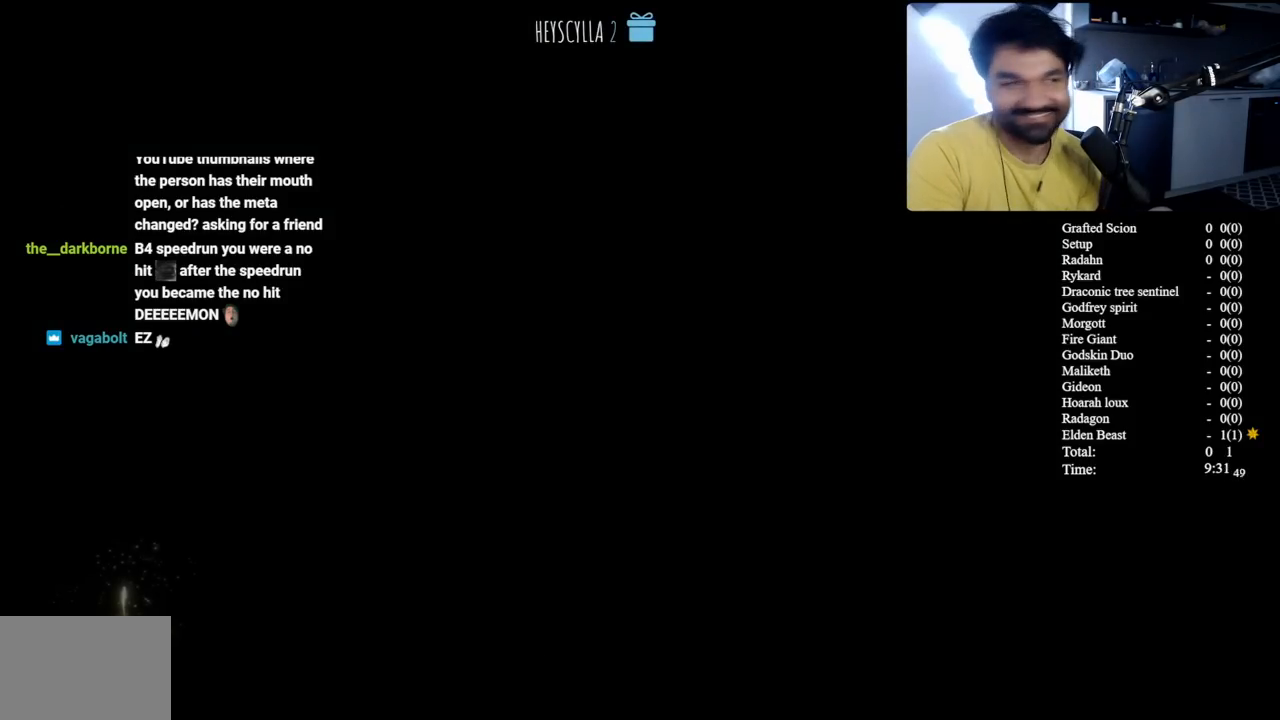
{"buttons": ["START"], "left_stick": "center", "right_stick": "center", "button_events": [[33, "START", "up"], [100, "START", "down"], [233, "START", "up"], [300, "START", "down"], [433, "START", "up"], [500, "START", "down"]]}
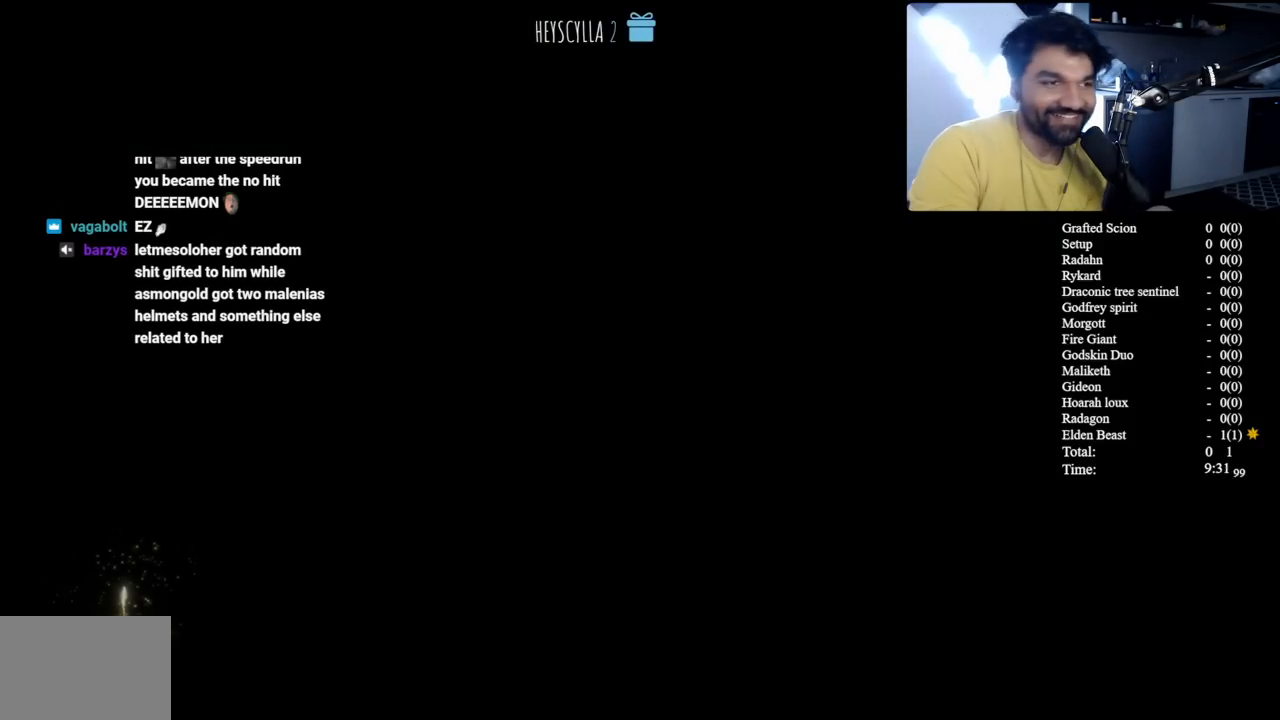
{"buttons": ["START"], "left_stick": "center", "right_stick": "center", "button_events": [[133, "START", "up"], [200, "START", "down"], [333, "START", "up"], [417, "START", "down"]]}
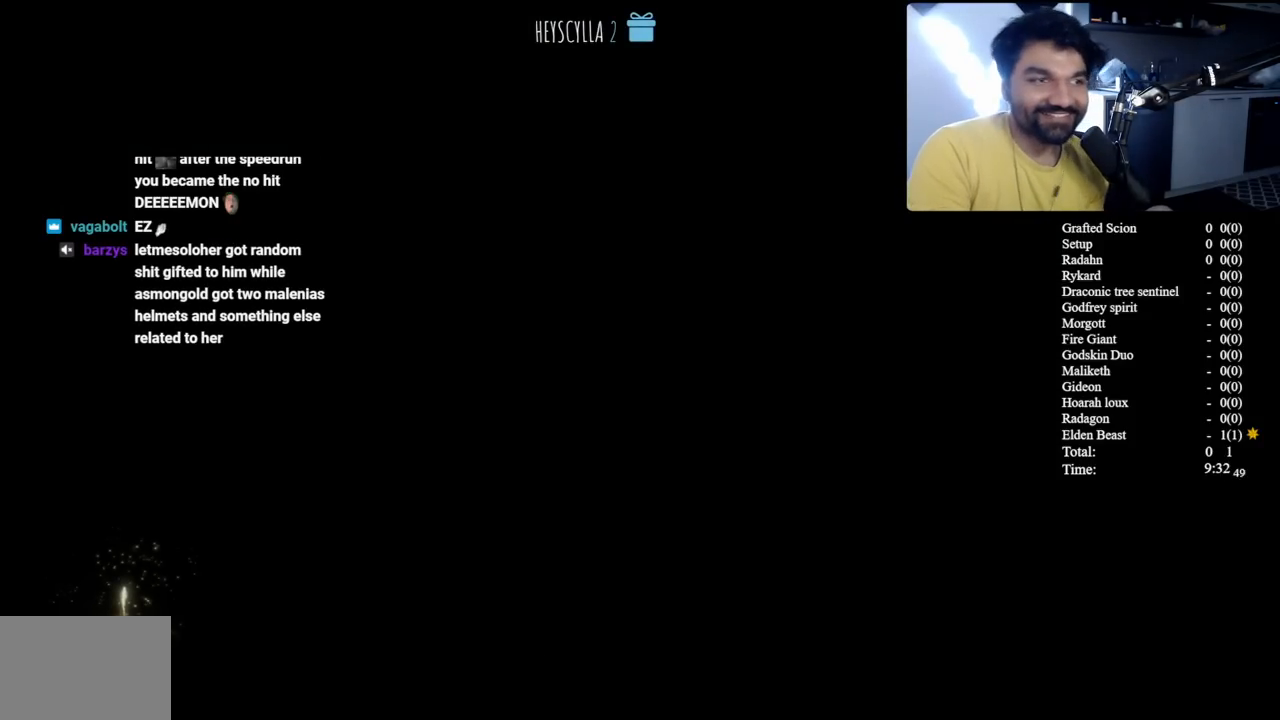
{"buttons": [], "left_stick": "center", "right_stick": "center", "button_events": [[33, "START", "up"], [150, "START", "down"], [267, "START", "up"], [350, "START", "down"], [483, "START", "up"]]}
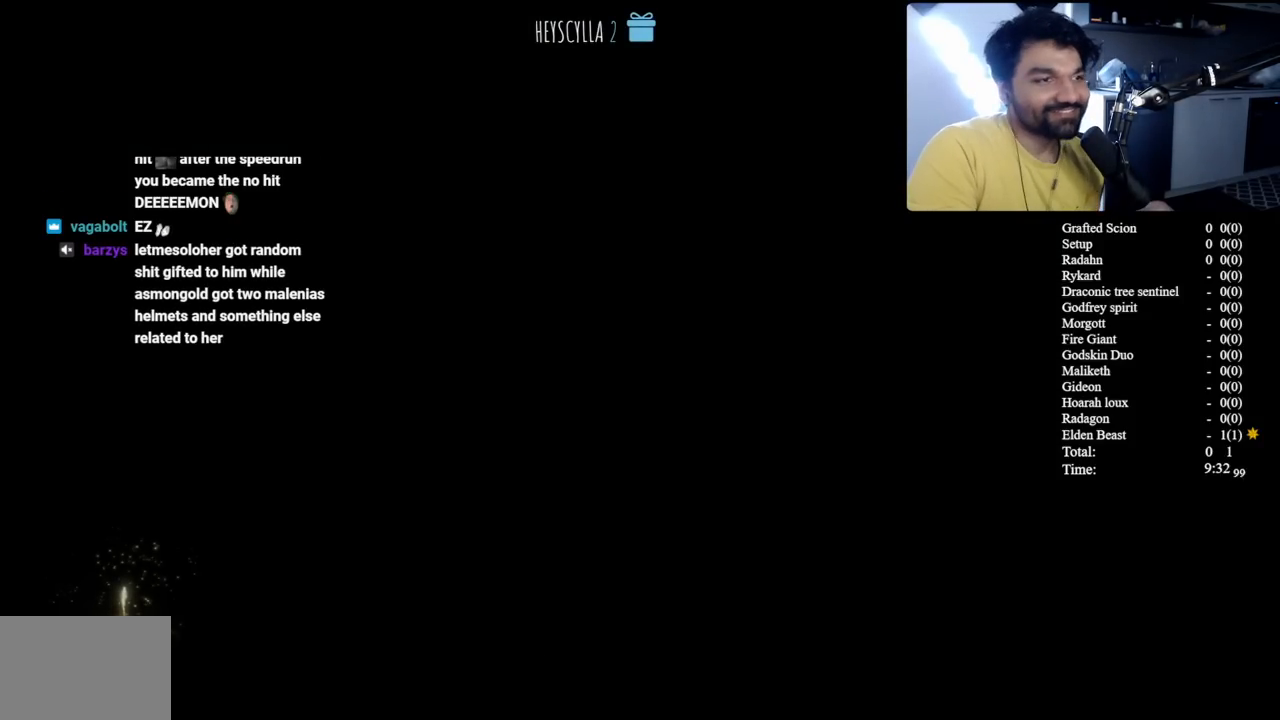
{"buttons": ["START"], "left_stick": "center", "right_stick": "center", "button_events": [[67, "START", "down"], [200, "START", "up"], [267, "START", "down"], [417, "START", "up"], [467, "START", "down"]]}
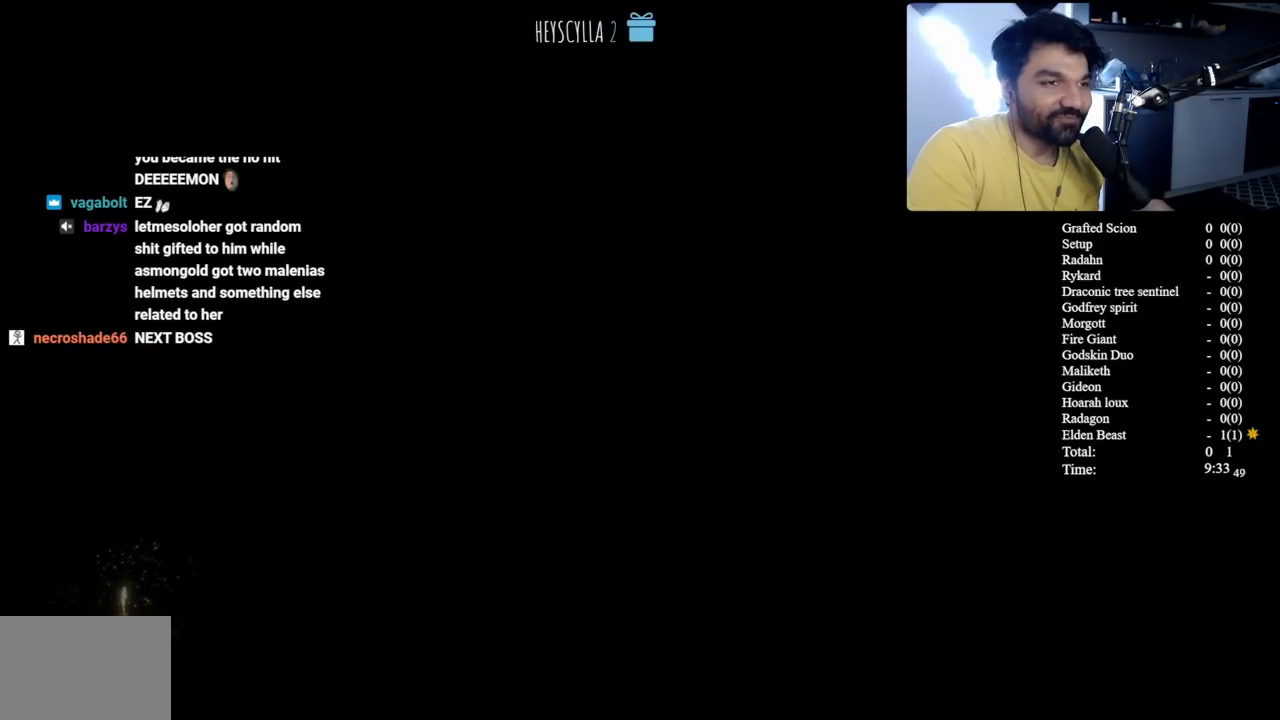
{"buttons": ["START"], "left_stick": "center", "right_stick": "center", "button_events": [[117, "START", "up"], [200, "START", "down"], [333, "START", "up"], [400, "START", "down"]]}
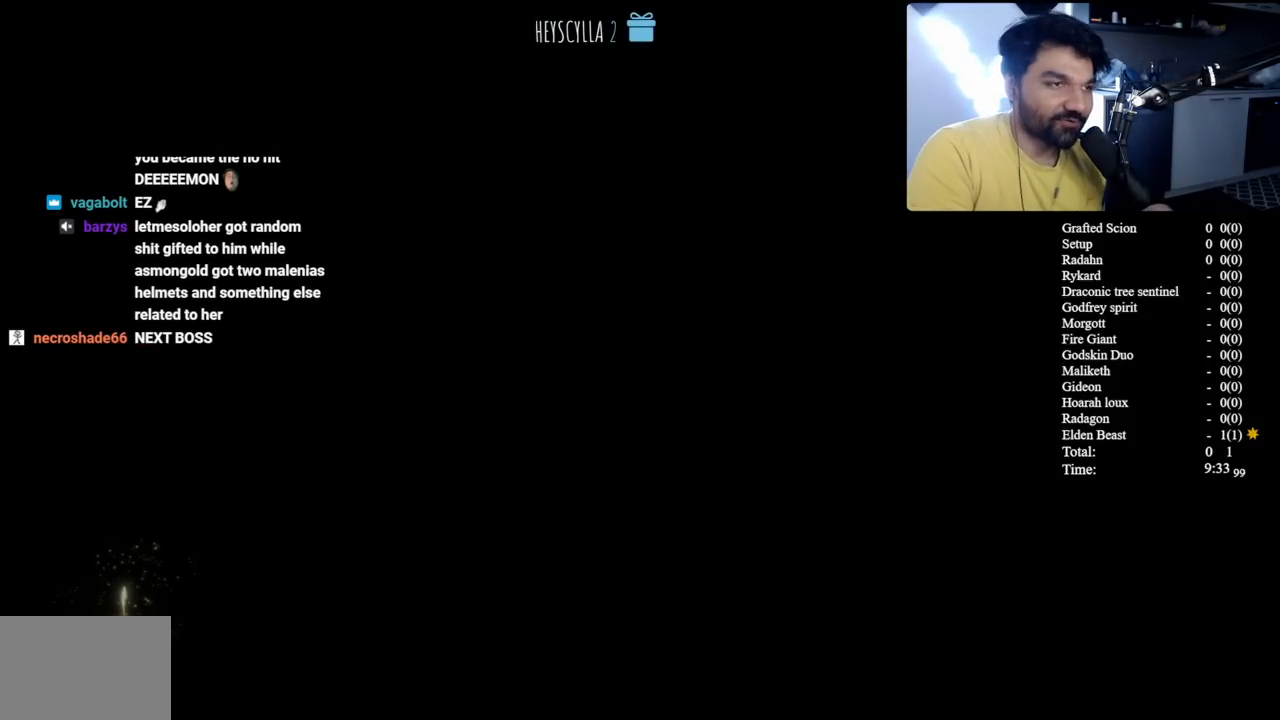
{"buttons": [], "left_stick": "center", "right_stick": "center", "button_events": [[33, "START", "up"], [100, "START", "down"], [233, "START", "up"], [317, "START", "down"], [450, "START", "up"]]}
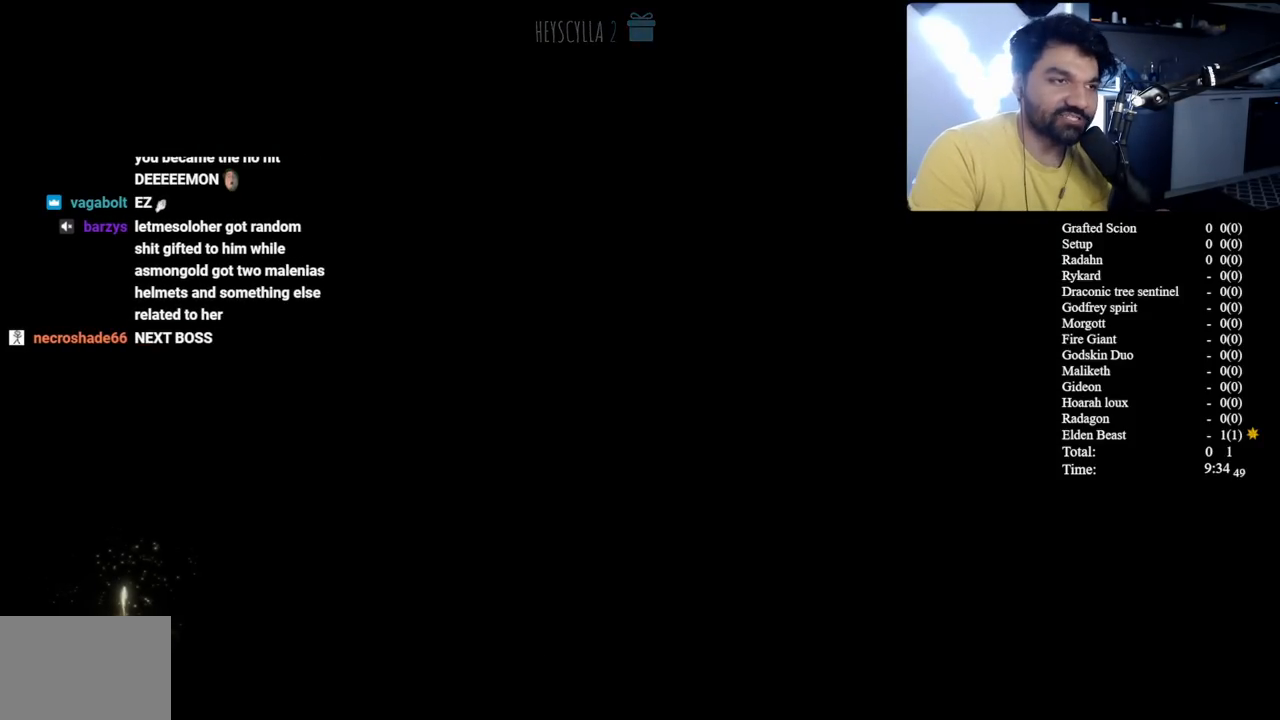
{"buttons": ["START"], "left_stick": "center", "right_stick": "center", "button_events": [[33, "START", "down"], [167, "START", "up"], [233, "START", "down"], [367, "START", "up"], [450, "START", "down"]]}
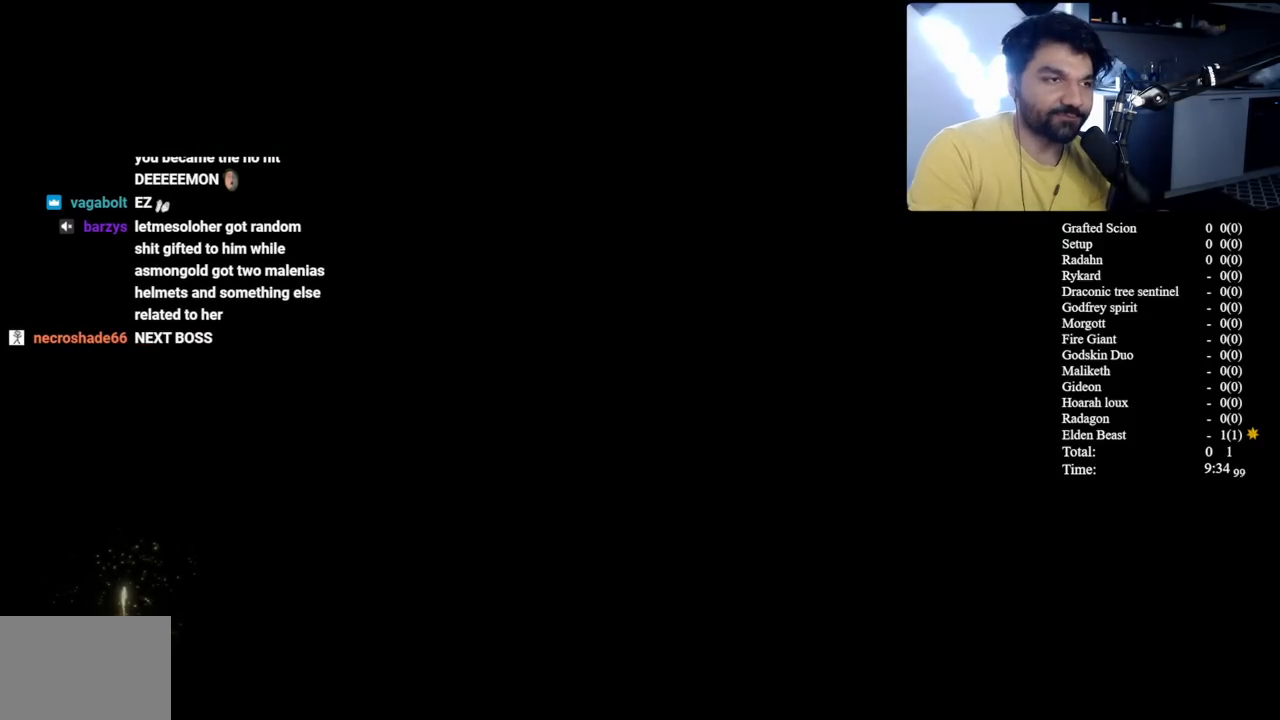
{"buttons": ["START"], "left_stick": "center", "right_stick": "center", "button_events": [[83, "START", "up"], [167, "START", "down"], [300, "START", "up"], [383, "START", "down"]]}
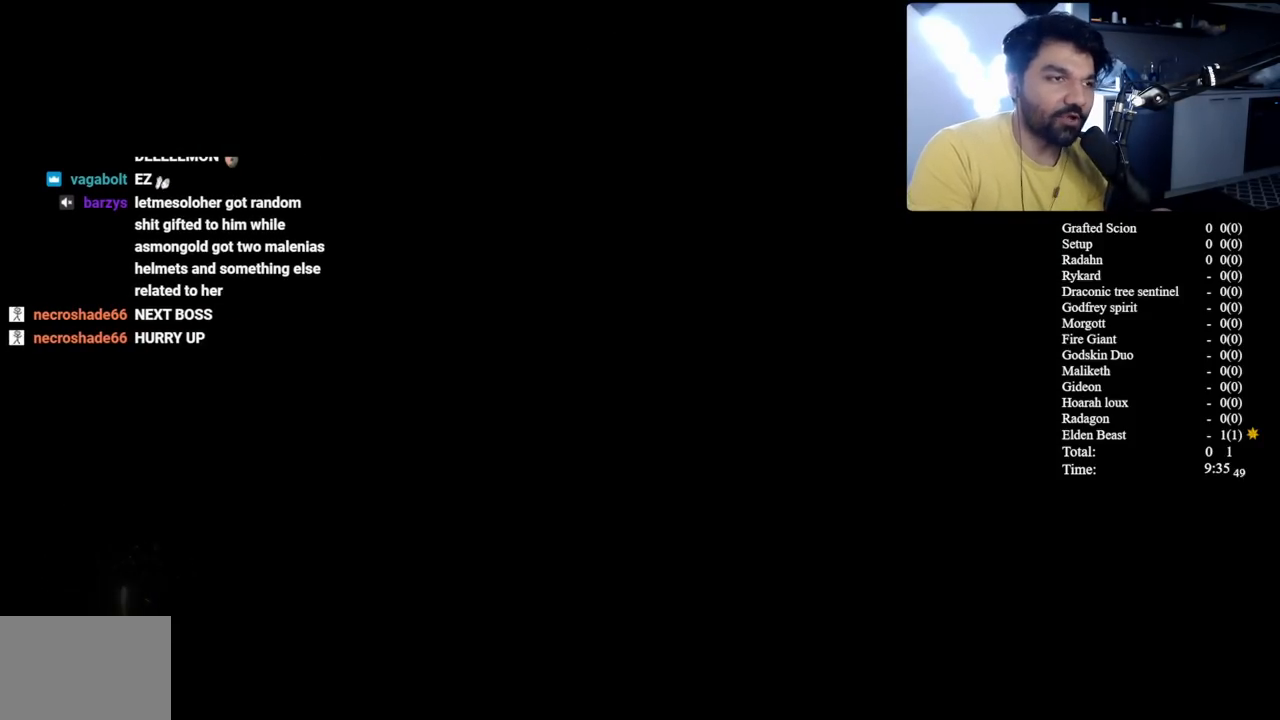
{"buttons": [], "left_stick": "center", "right_stick": "center", "button_events": [[17, "START", "up"], [100, "START", "down"], [233, "START", "up"], [300, "START", "down"], [467, "START", "up"]]}
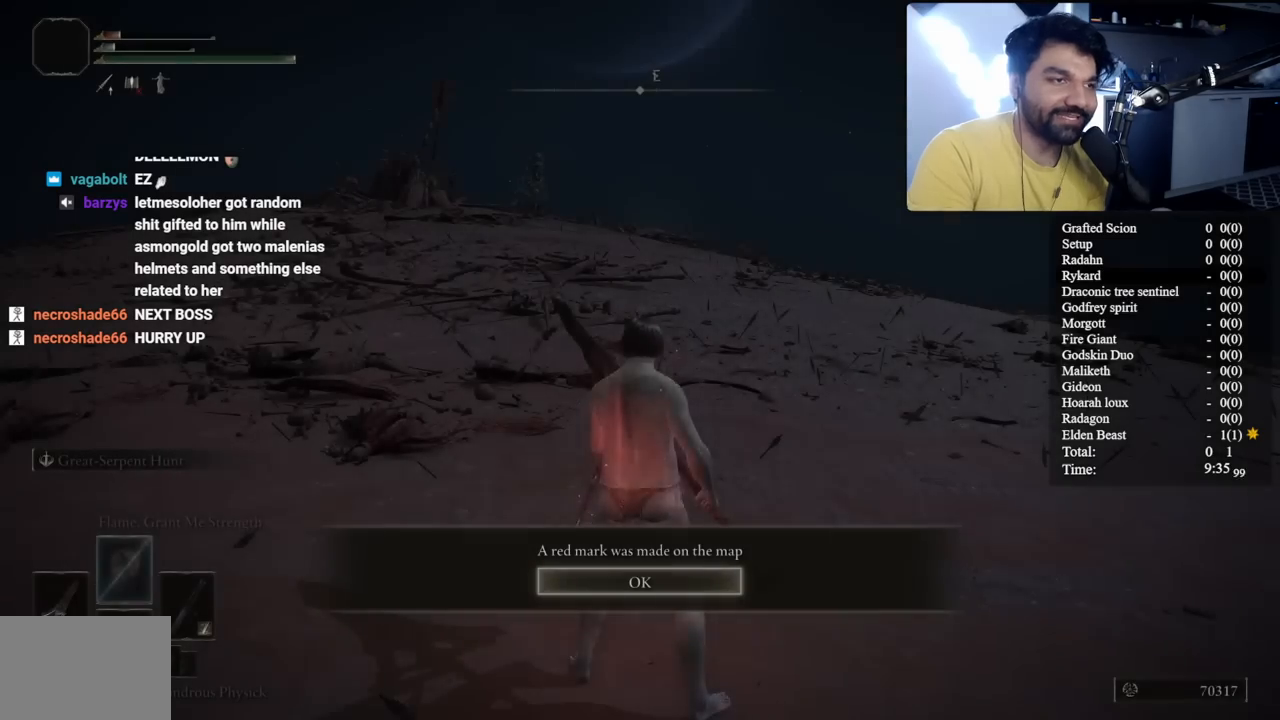
{"buttons": ["B"], "left_stick": "up", "right_stick": "center", "button_events": [[467, "B", "down"]]}
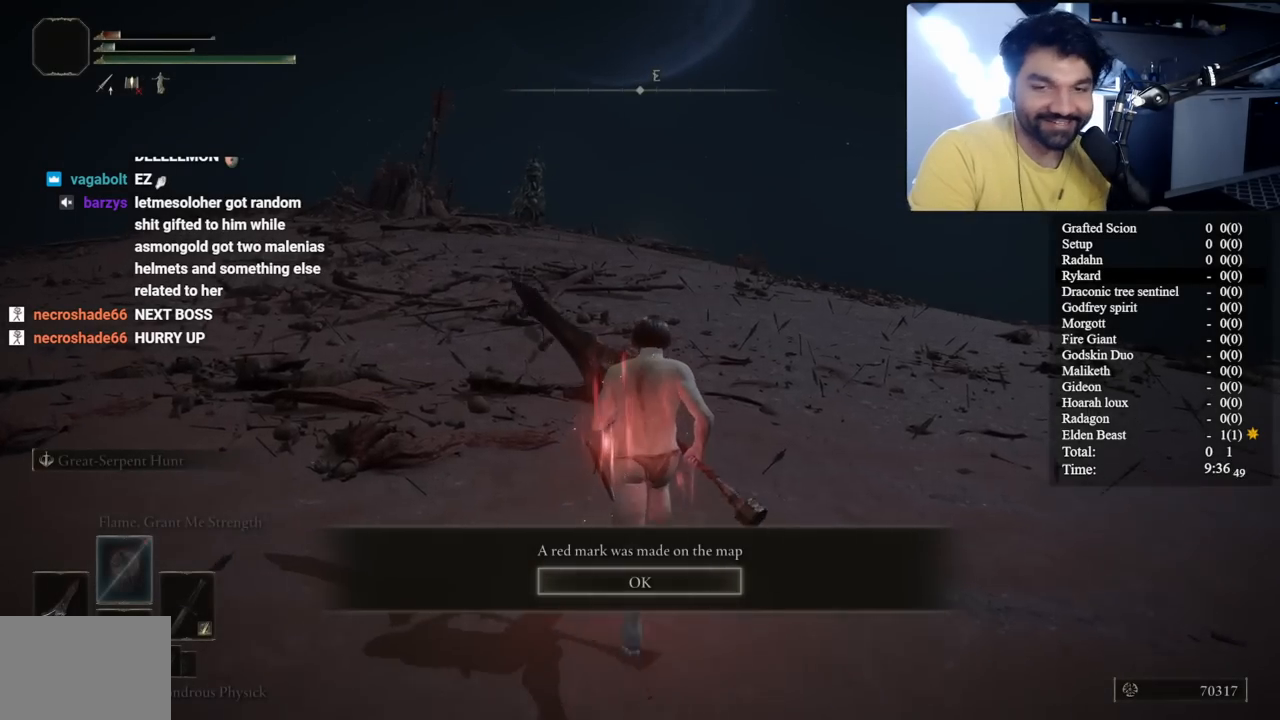
{"buttons": ["B"], "left_stick": "up", "right_stick": "down", "button_events": [[117, "A", "down"], [233, "A", "up"]]}
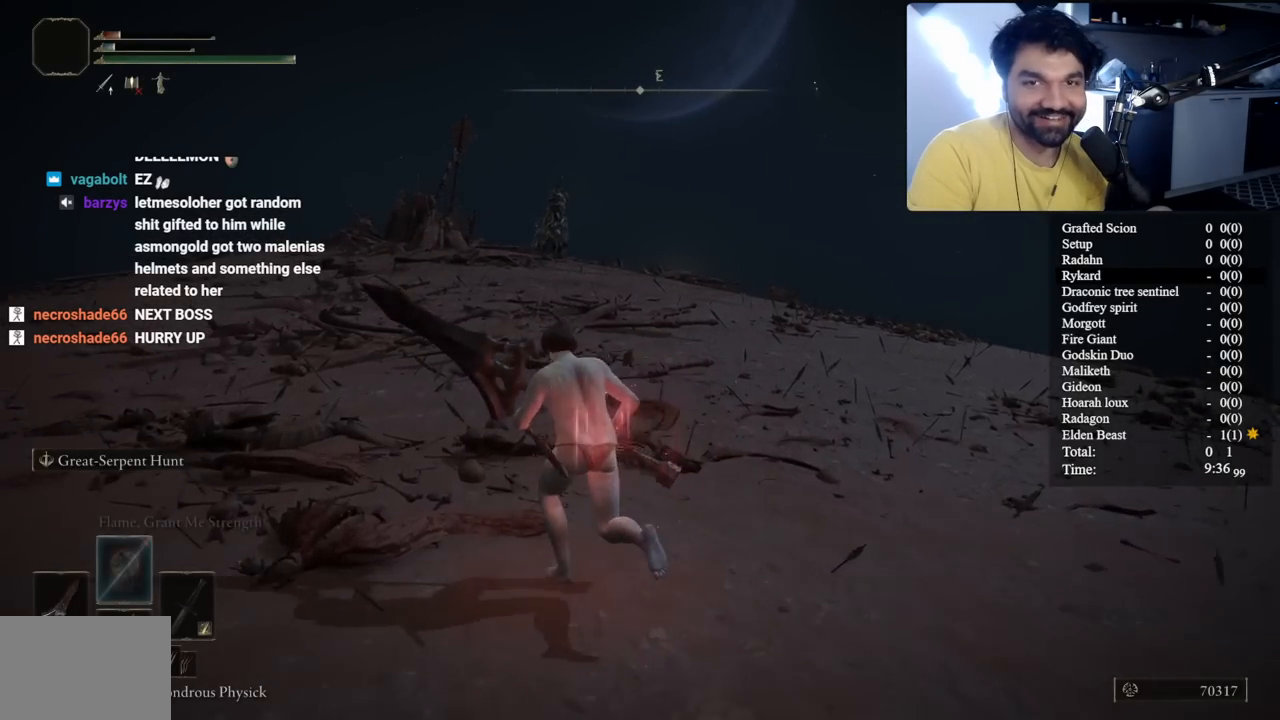
{"buttons": ["B"], "left_stick": "up", "right_stick": "center", "button_events": []}
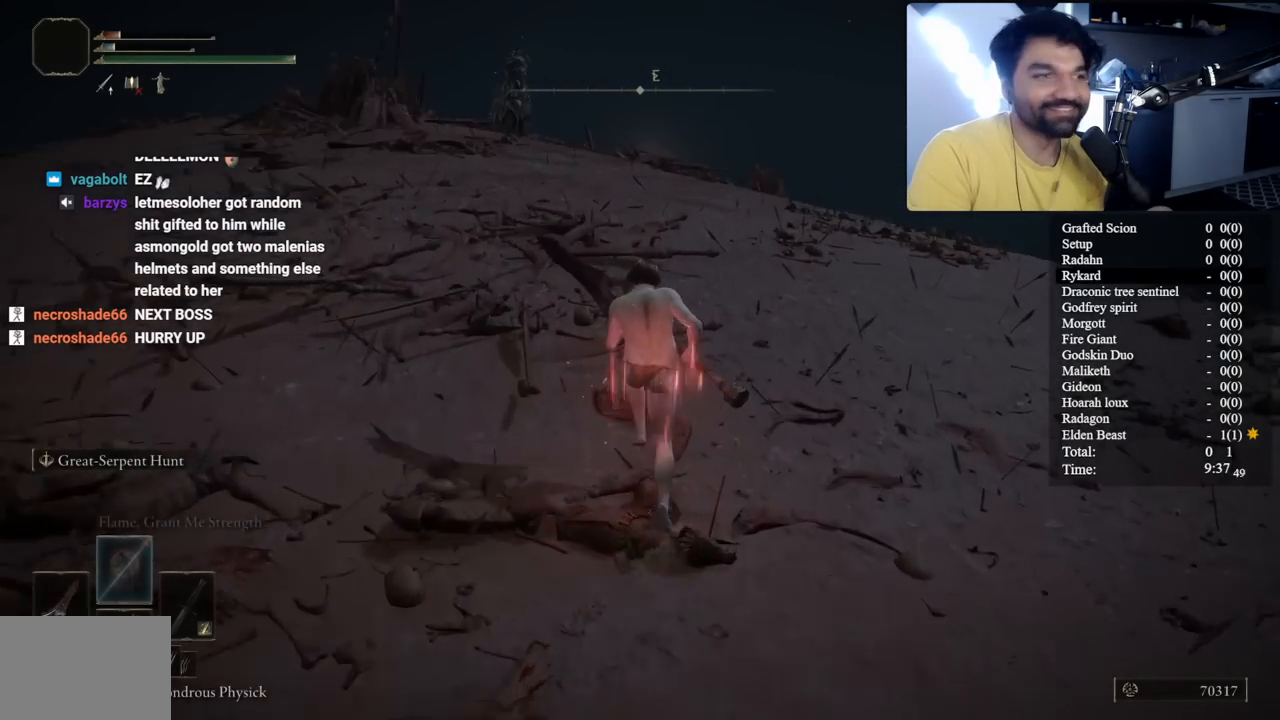
{"buttons": ["B"], "left_stick": "up", "right_stick": "center", "button_events": []}
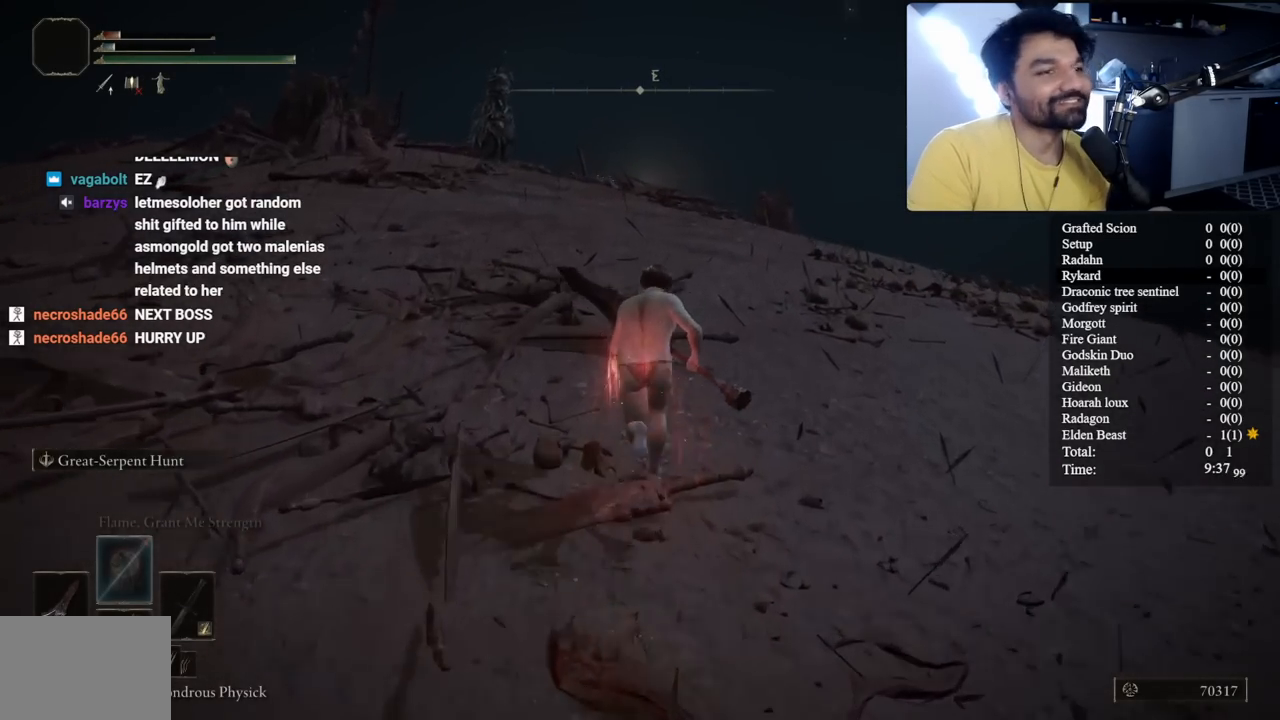
{"buttons": ["B"], "left_stick": "up", "right_stick": "down-right", "button_events": []}
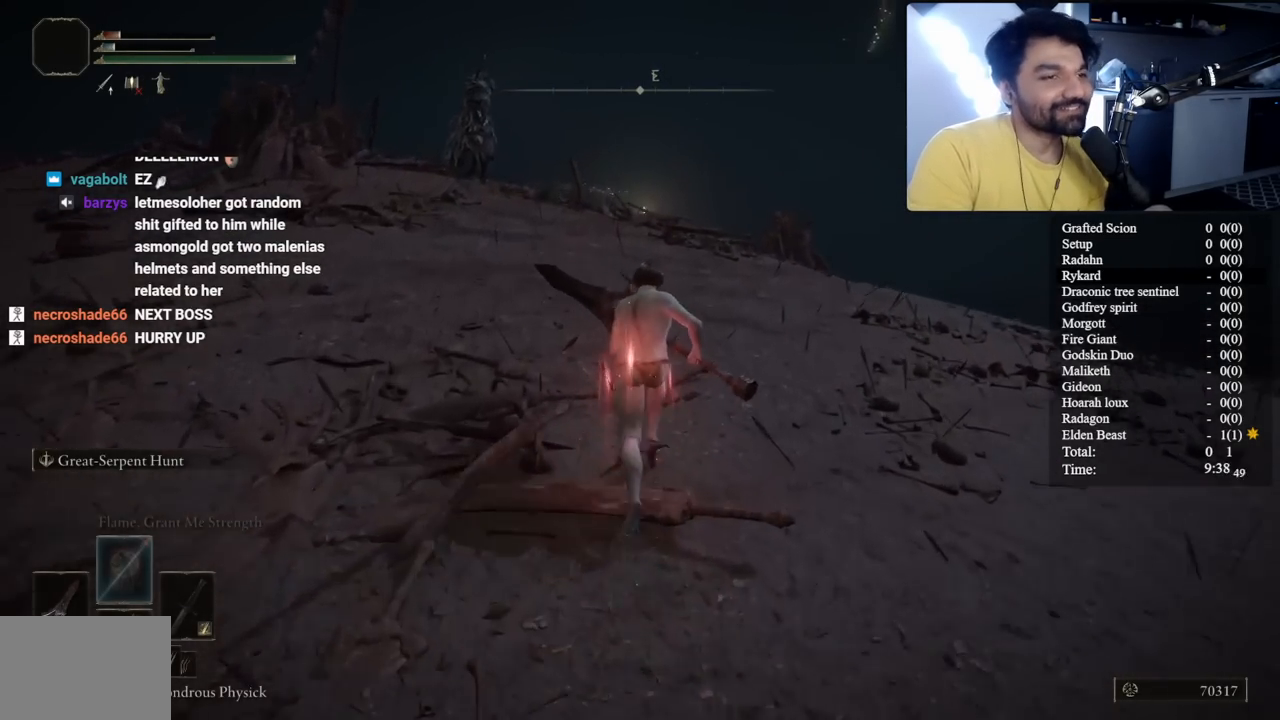
{"buttons": ["B"], "left_stick": "up", "right_stick": "center", "button_events": []}
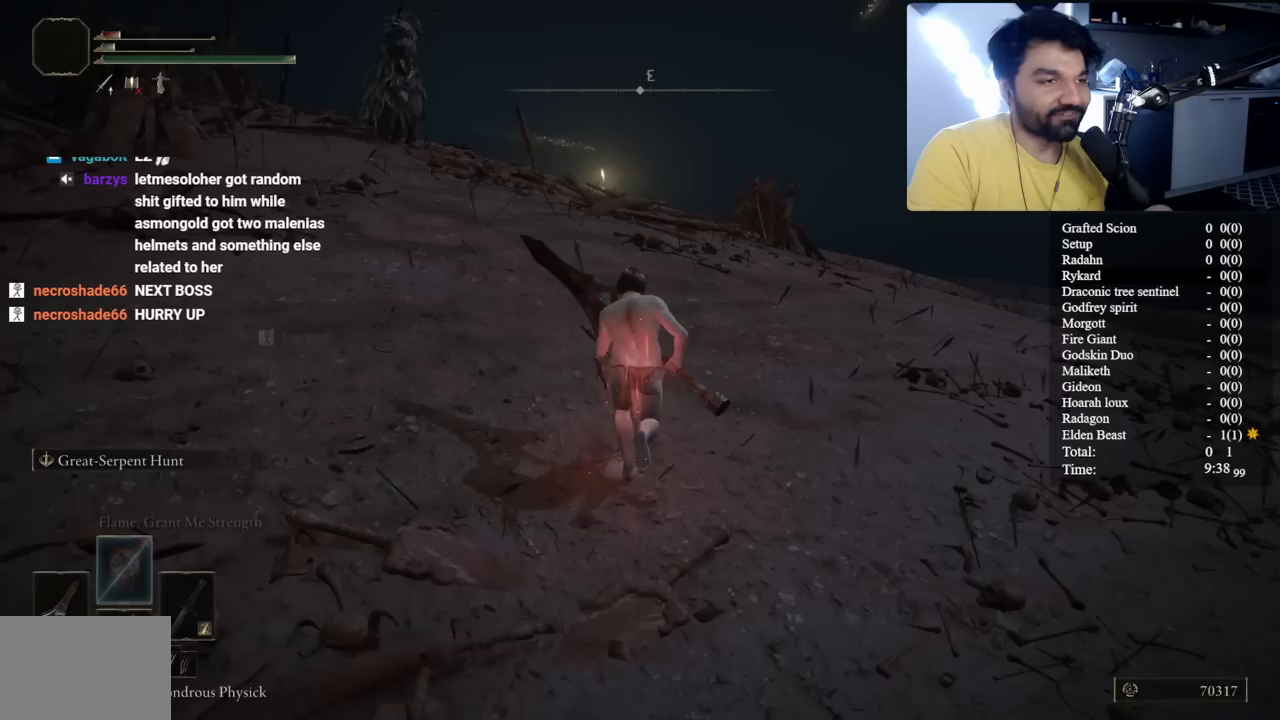
{"buttons": ["B"], "left_stick": "up", "right_stick": "center", "button_events": []}
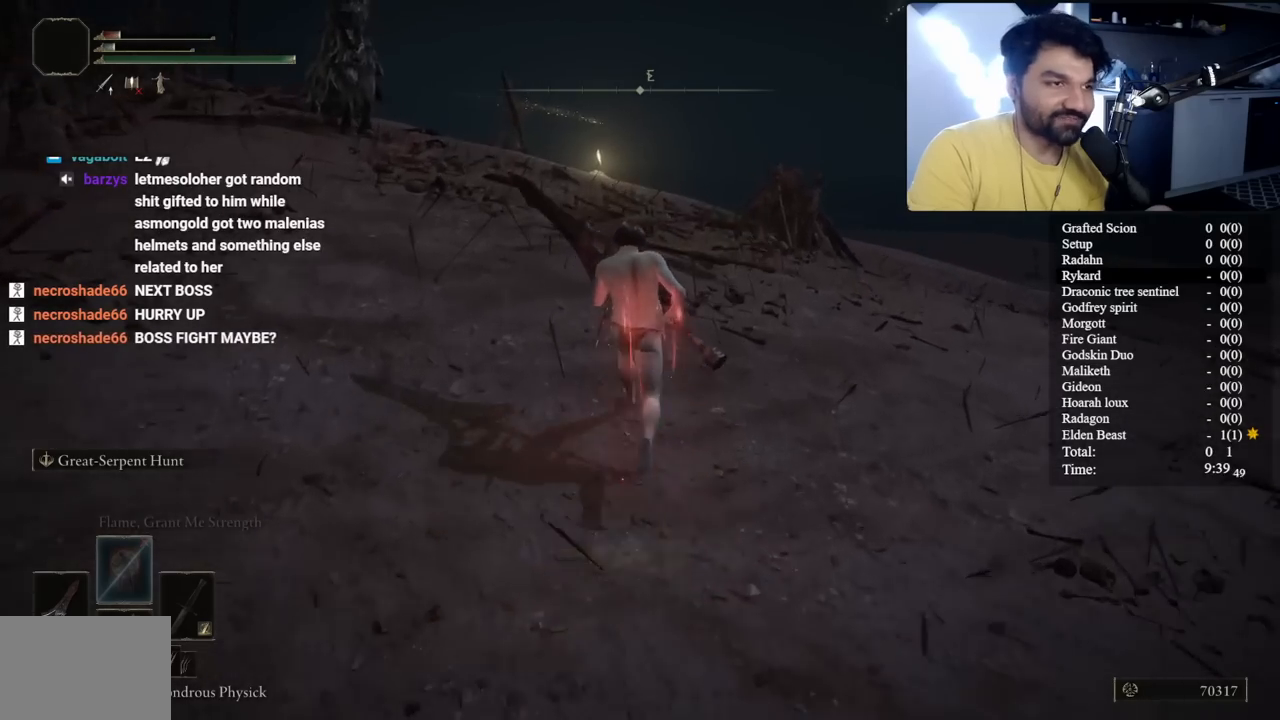
{"buttons": ["B"], "left_stick": "up", "right_stick": "center", "button_events": []}
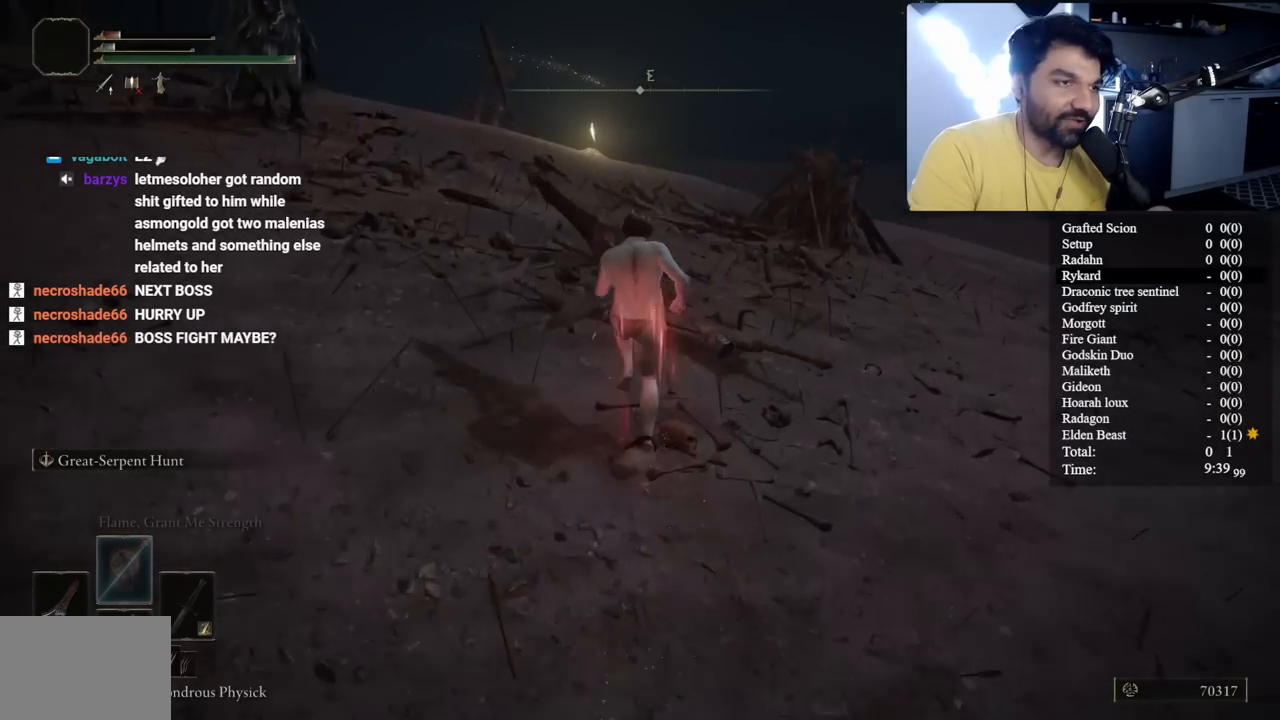
{"buttons": ["B"], "left_stick": "up", "right_stick": "center", "button_events": []}
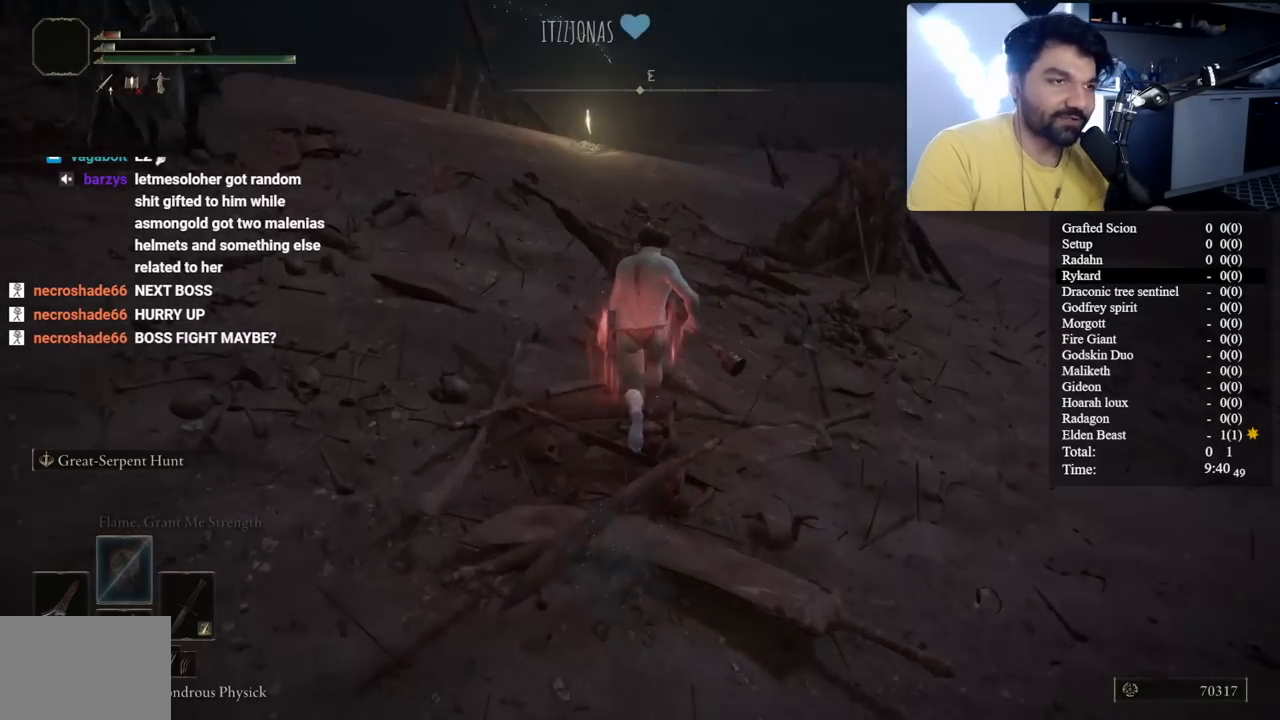
{"buttons": ["B"], "left_stick": "up", "right_stick": "left", "button_events": []}
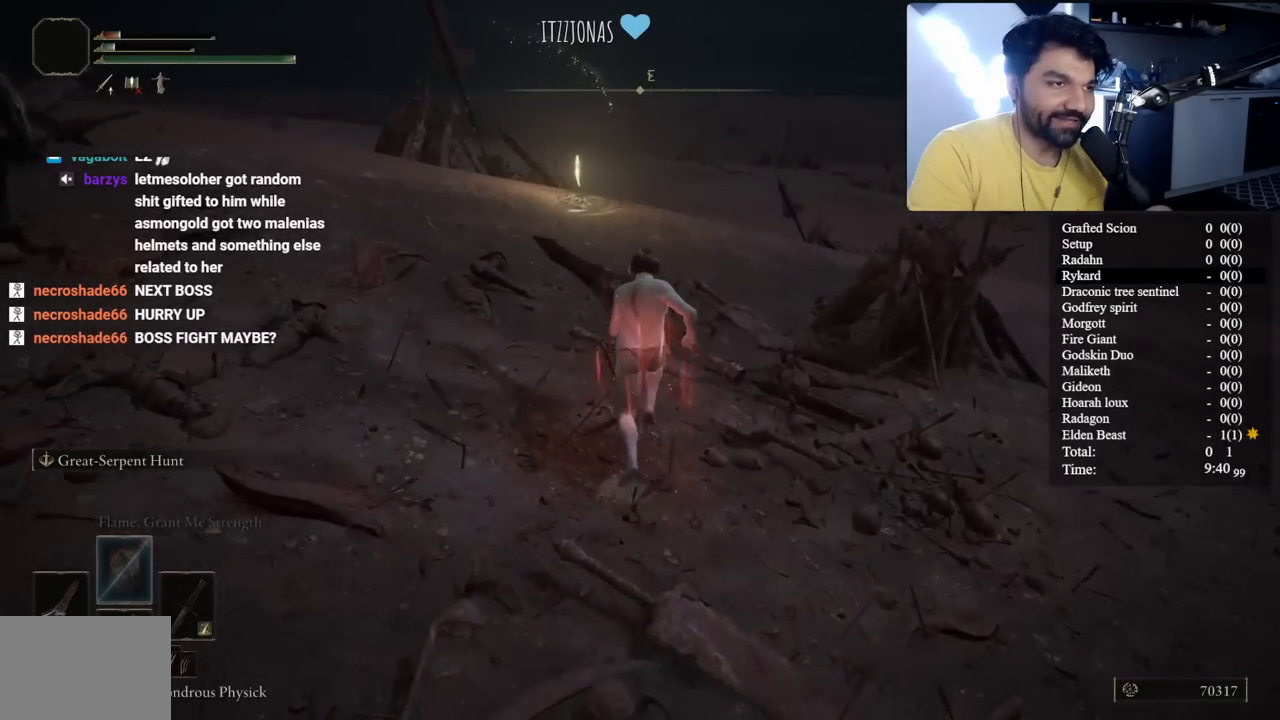
{"buttons": ["B"], "left_stick": "up", "right_stick": "center", "button_events": []}
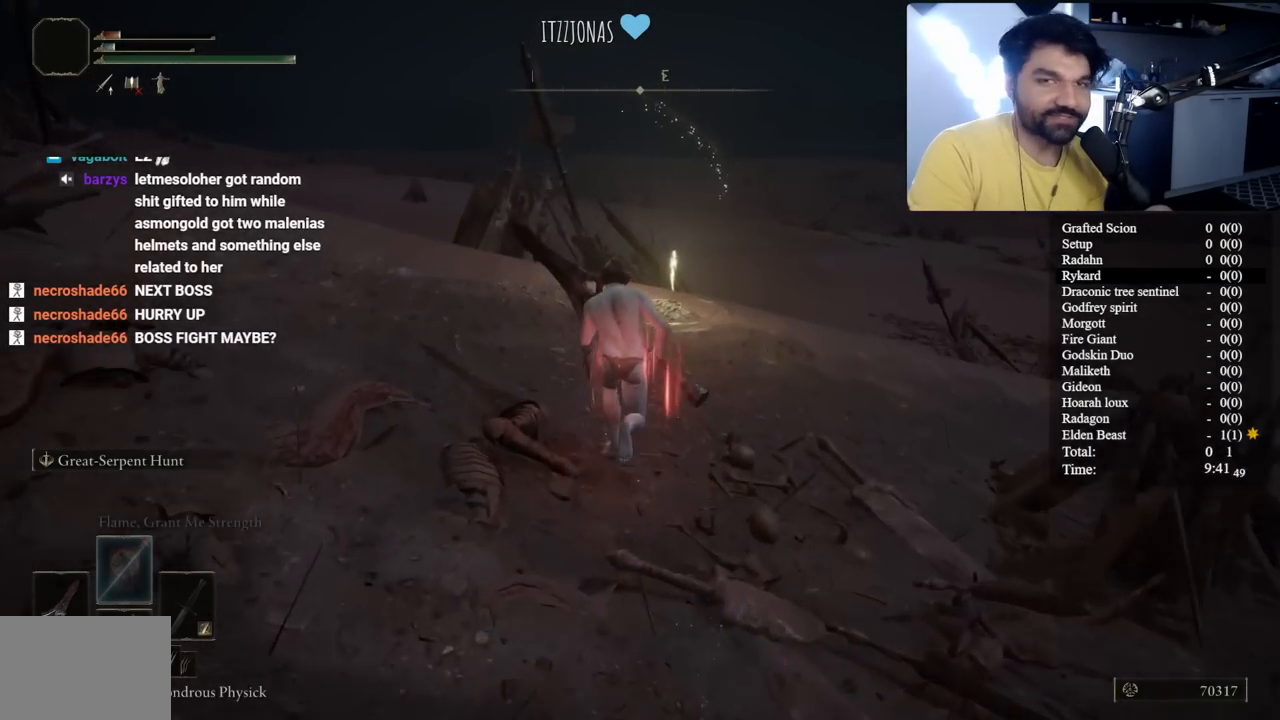
{"buttons": ["Y"], "left_stick": "up", "right_stick": "center", "button_events": [[400, "B", "up"], [433, "Y", "down"]]}
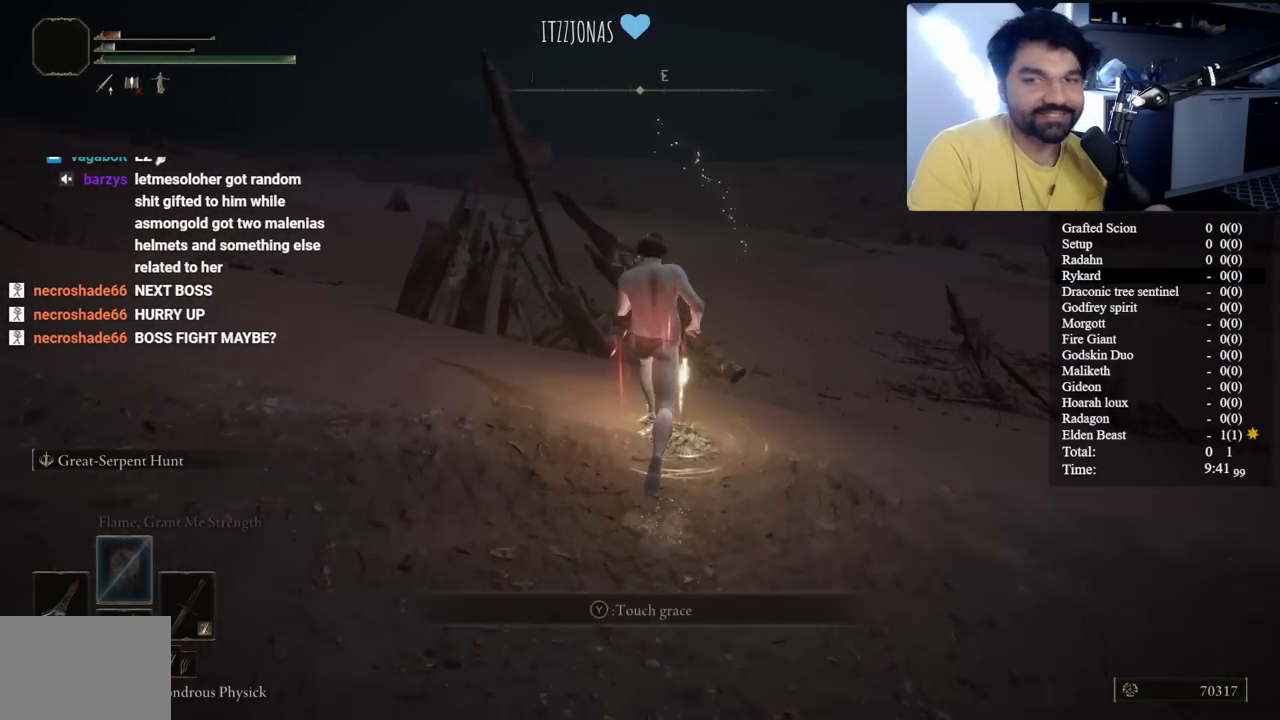
{"buttons": [], "left_stick": "center", "right_stick": "center", "button_events": [[50, "Y", "up"], [150, "Y", "down"], [250, "Y", "up"]]}